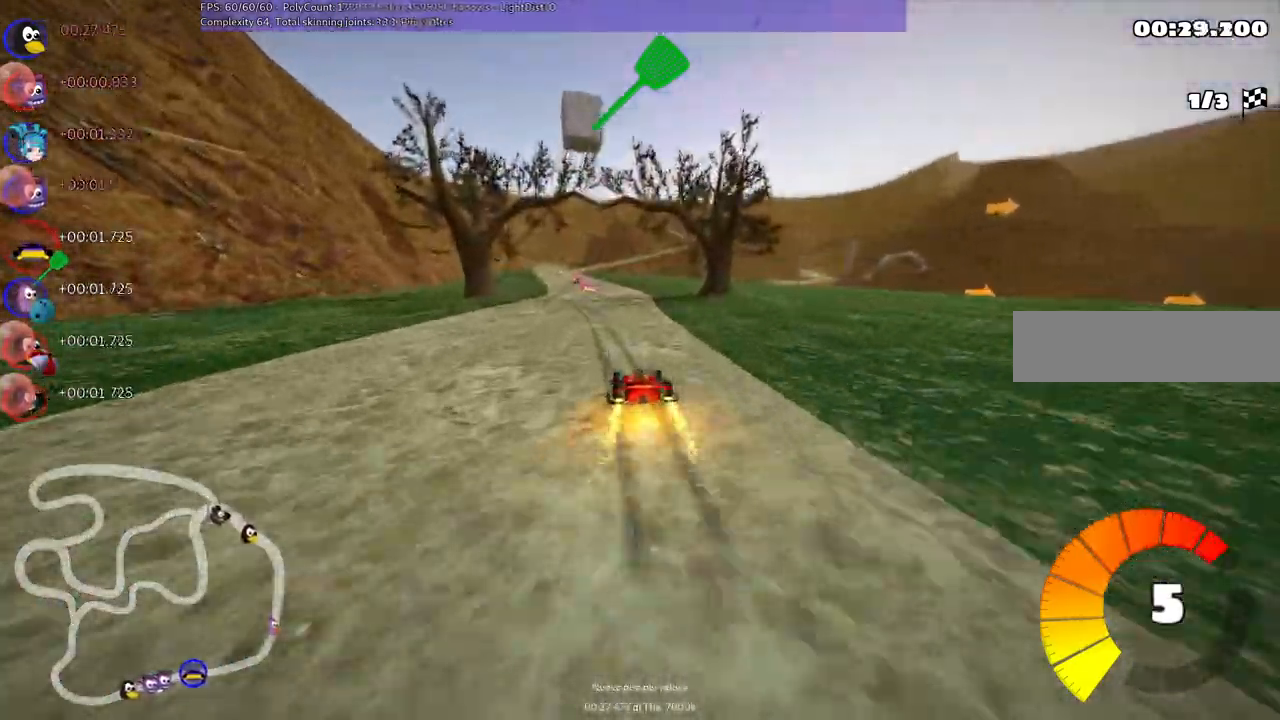
Gameplay with keyboard; each line is a JSON object with the keys held at the frame after it. "events" lists presses ("down") and releases ("up") of ".", "alt_r", "b", "comma", "ctrl_r", "d", "down", "f", "g", "h", "j", "k", "l", "left", "m", "n", "quote", "return", "right", "semicolon", "shift_r", "space", "super", "up" and "v" between this image and that frame as [ms after this image, input, new state], when the widget could be followed in between. No other keys are recorded. Mouse input is not recorded. Not read: / c.
{"keys": ["m", "right", "up"], "events": []}
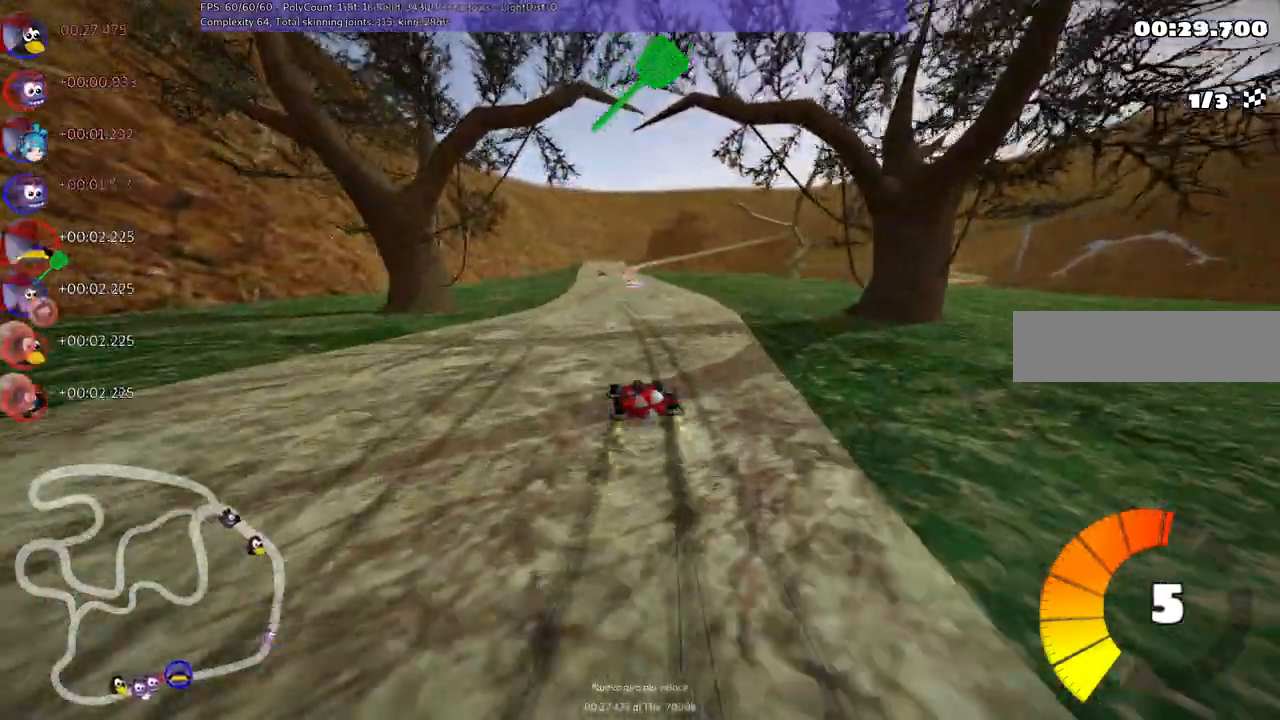
{"keys": ["n", "up"], "events": [[400, "m", "up"], [400, "n", "down"], [400, "right", "up"]]}
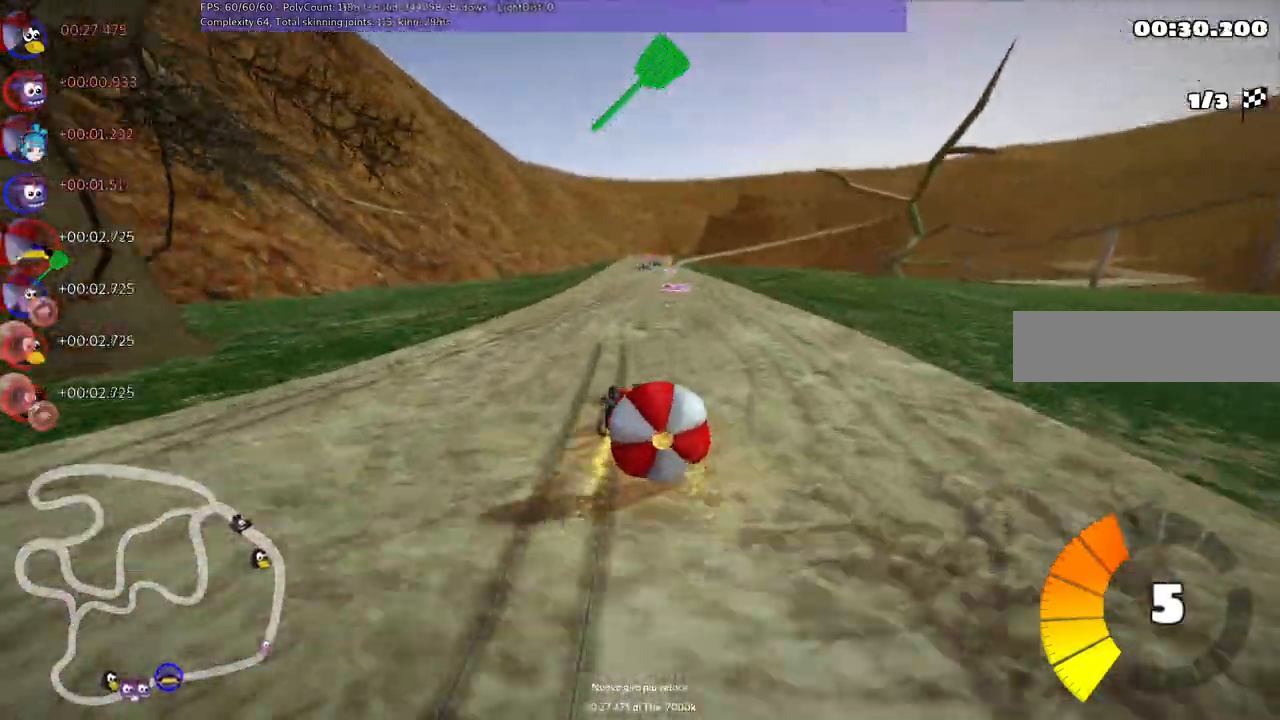
{"keys": ["up"], "events": [[83, "n", "up"]]}
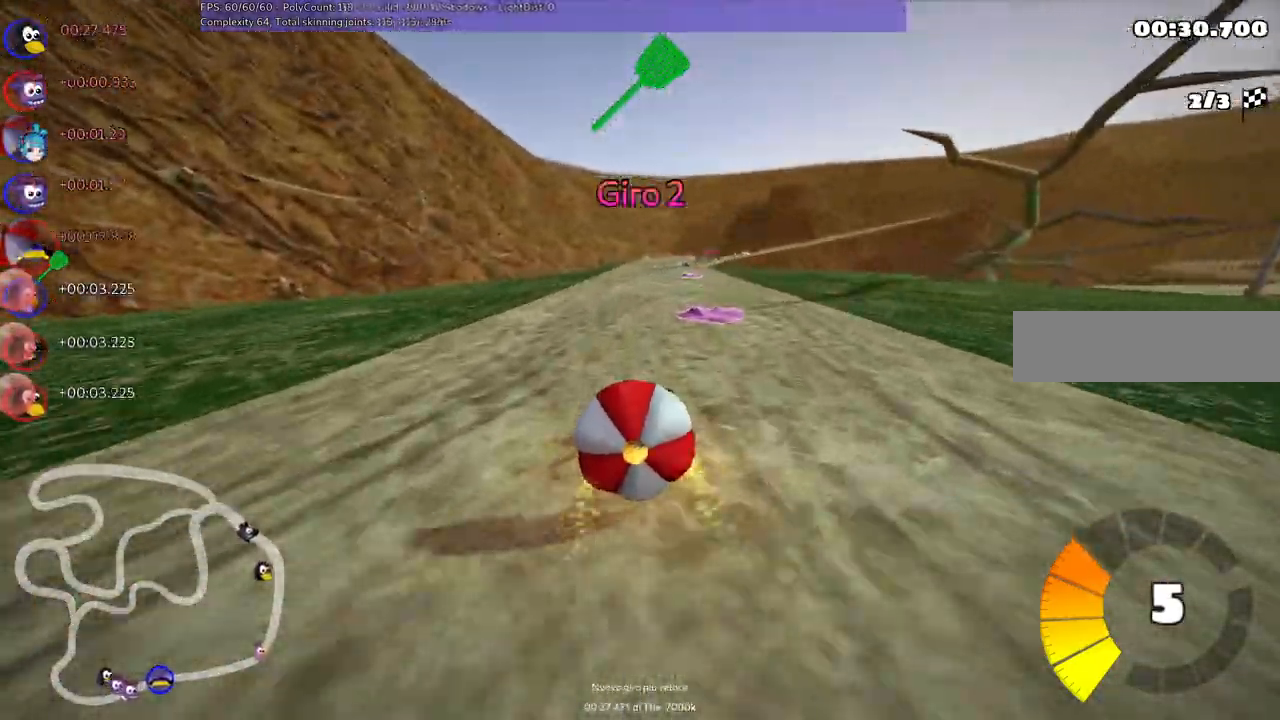
{"keys": ["up"], "events": [[67, "space", "down"], [200, "space", "up"]]}
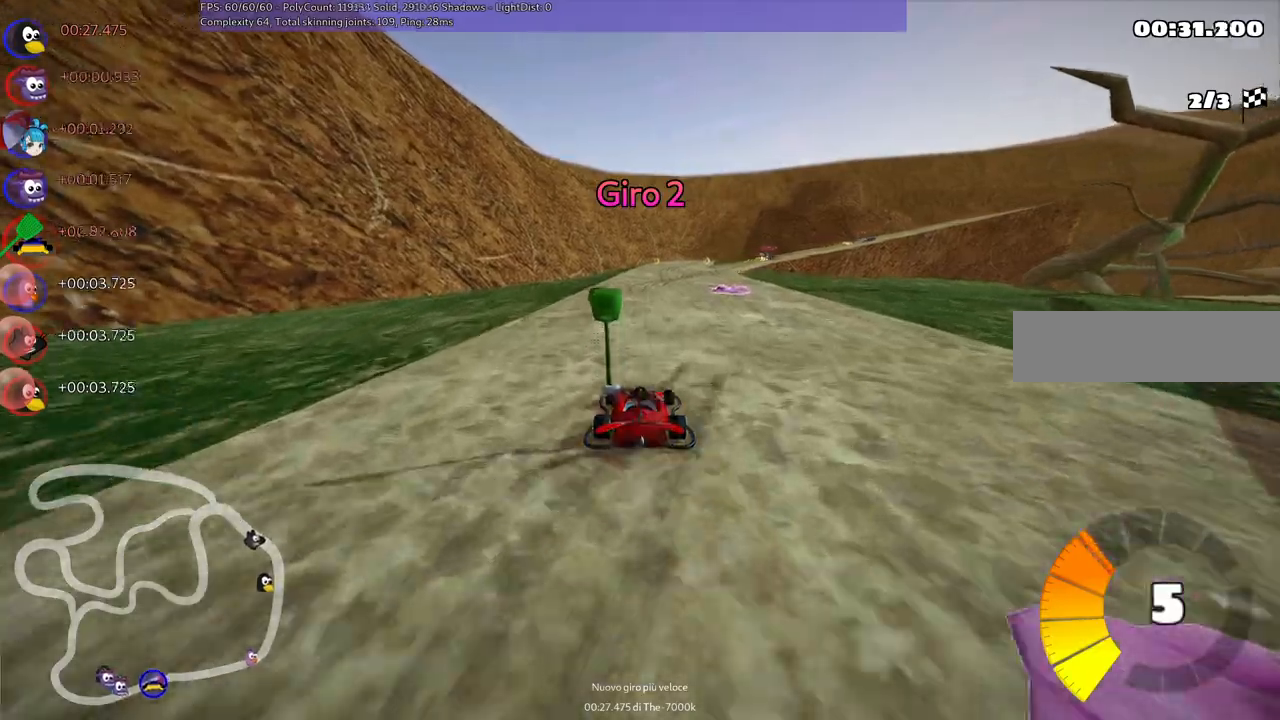
{"keys": ["left", "m", "up"], "events": [[33, "m", "down"], [33, "right", "down"], [133, "left", "down"], [183, "right", "up"], [367, "right", "down"], [417, "right", "up"]]}
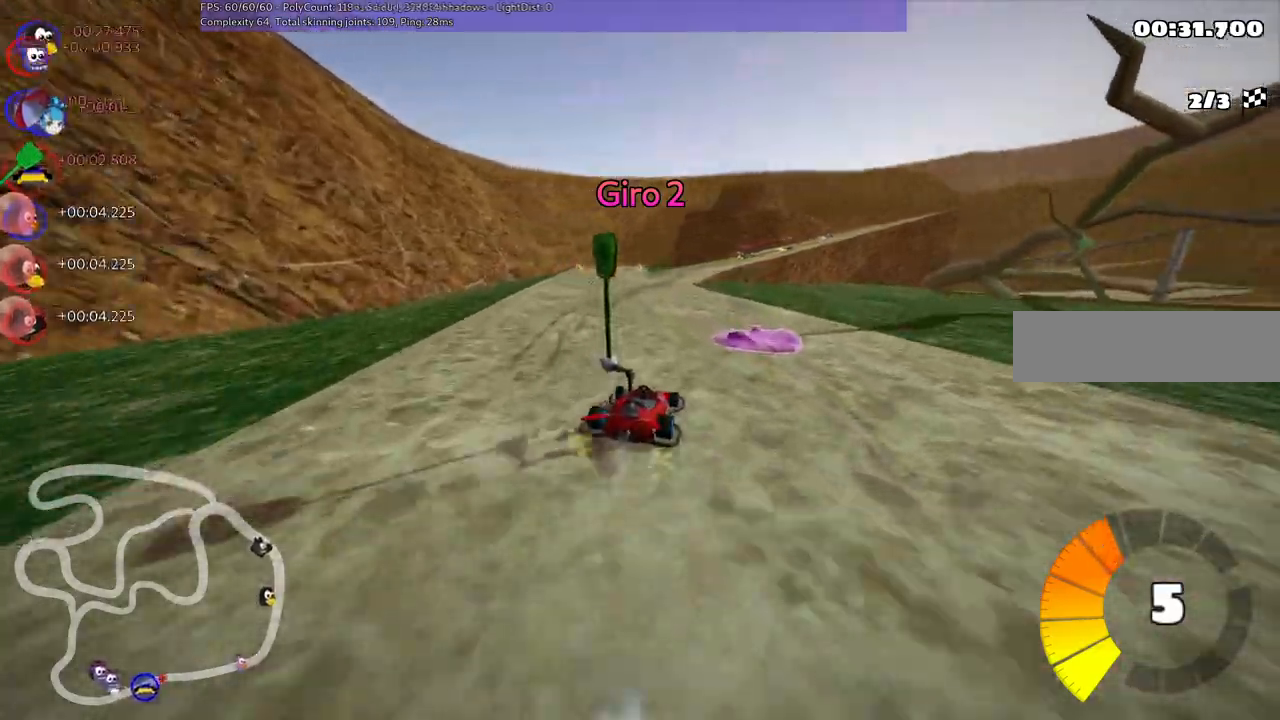
{"keys": ["left", "m", "up"], "events": []}
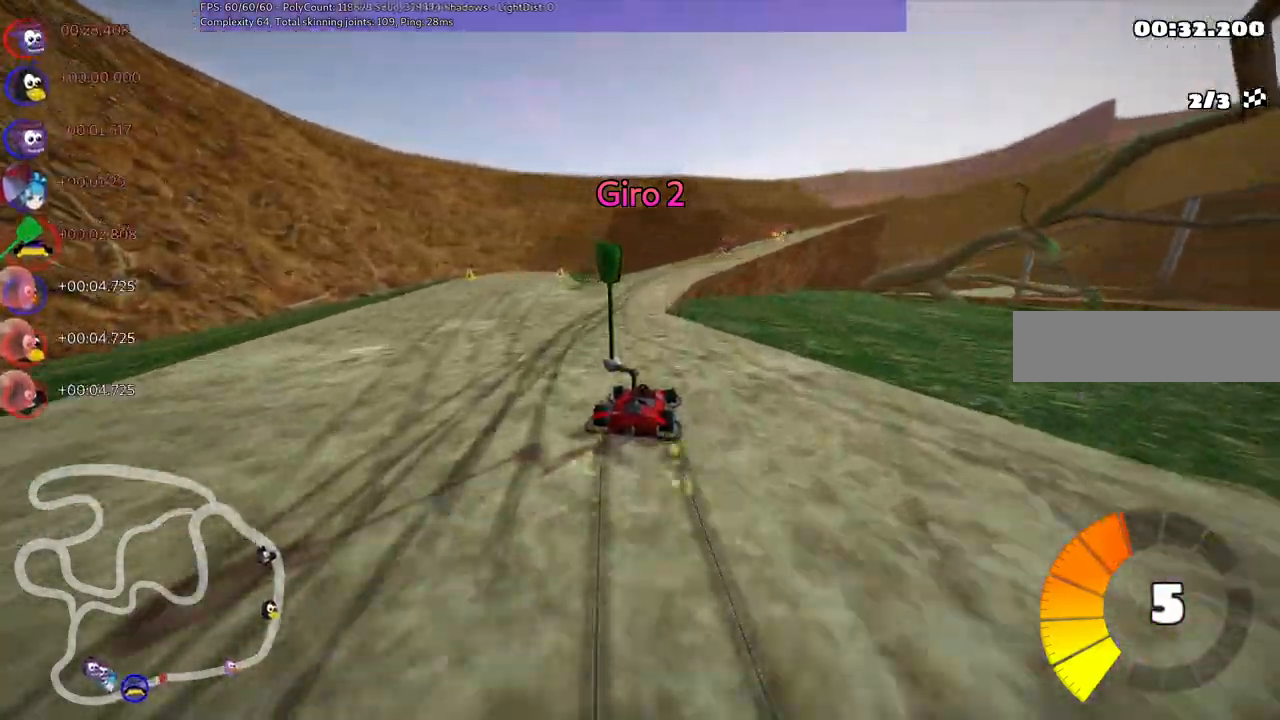
{"keys": ["up"], "events": [[117, "left", "up"], [267, "m", "up"]]}
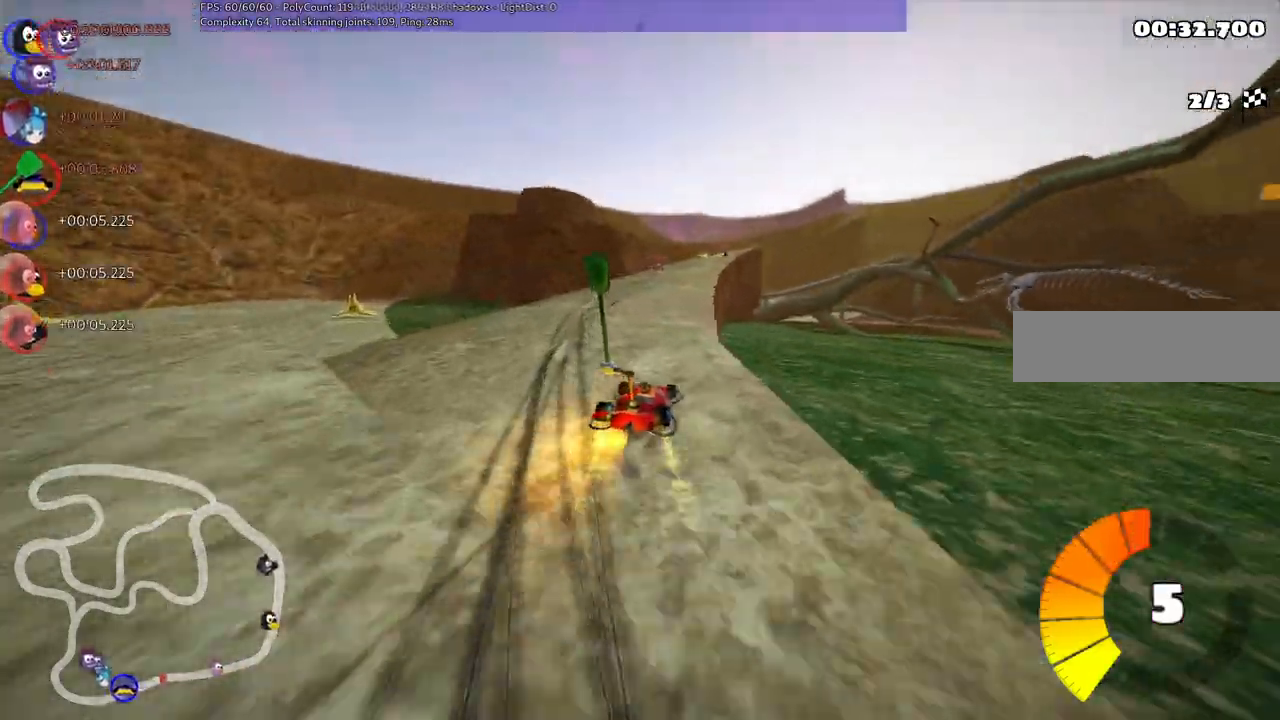
{"keys": ["m", "right", "up"], "events": [[183, "left", "down"], [367, "left", "up"], [417, "m", "down"], [417, "right", "down"]]}
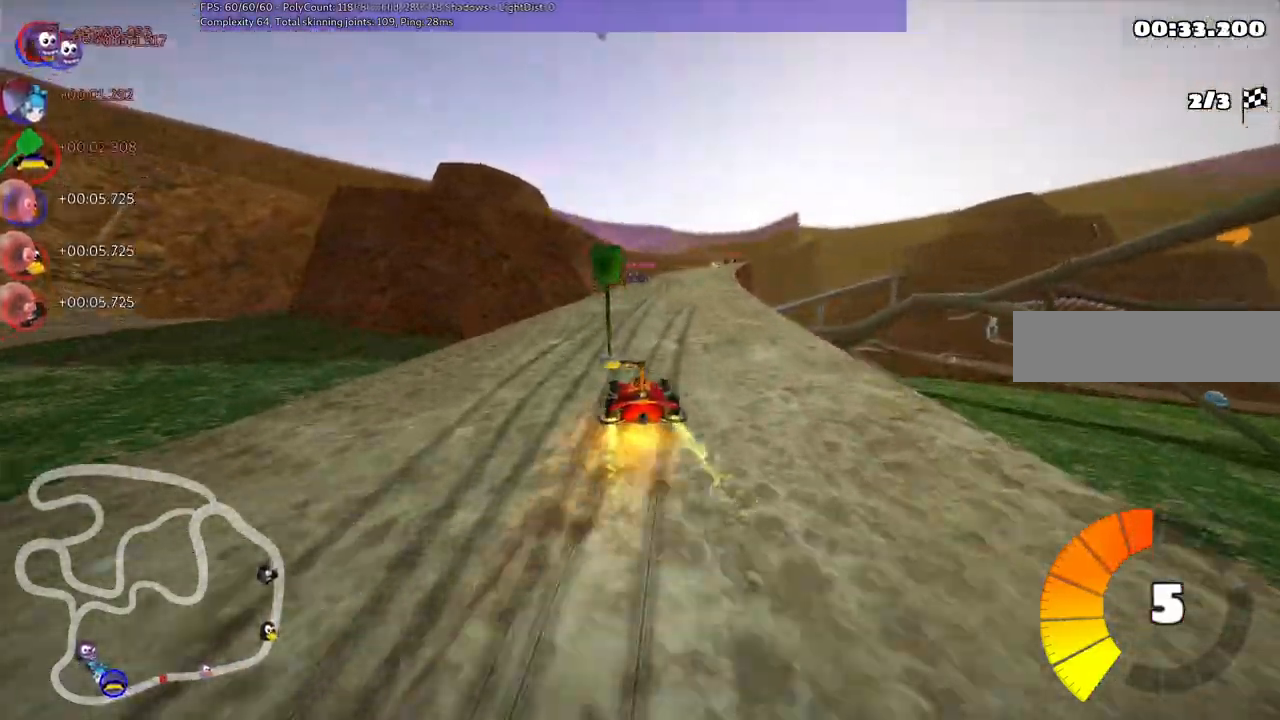
{"keys": ["left", "m", "up"], "events": [[17, "left", "down"], [117, "right", "up"]]}
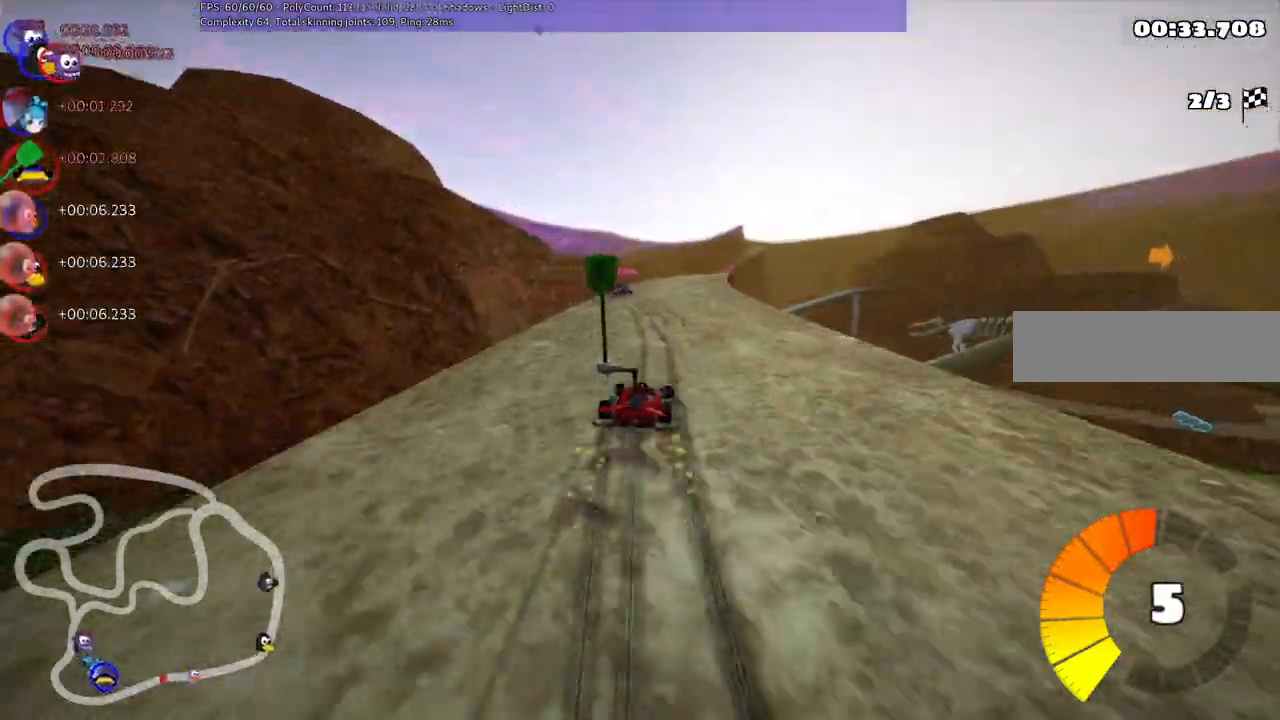
{"keys": ["left", "m", "up"], "events": [[167, "right", "down"], [267, "right", "up"]]}
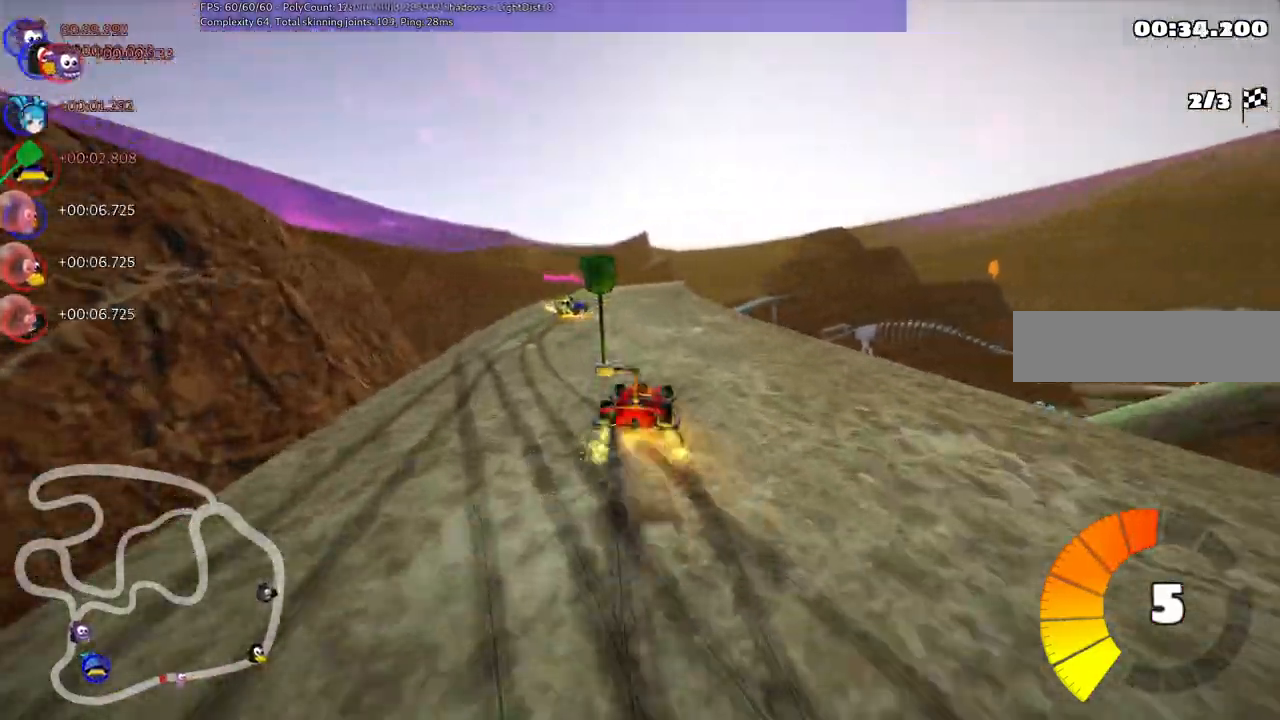
{"keys": ["left", "m", "up"], "events": [[383, "right", "down"], [467, "right", "up"]]}
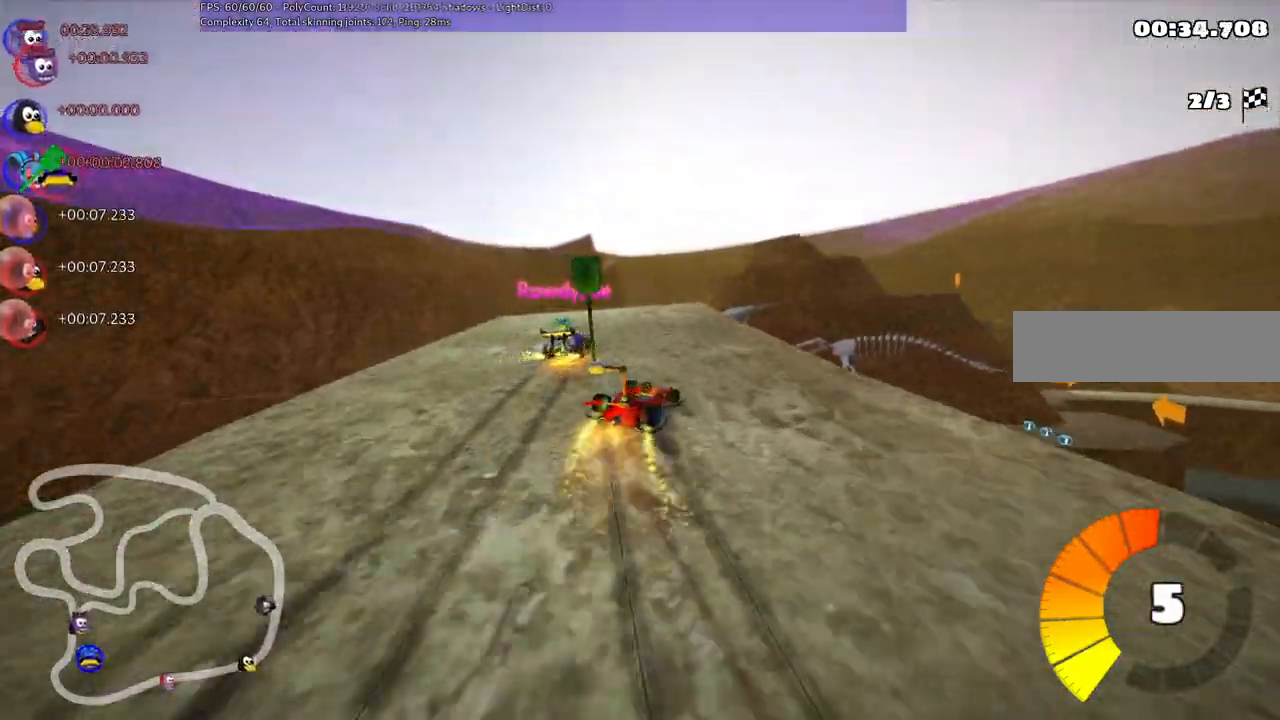
{"keys": ["left", "m", "right", "up"], "events": [[167, "right", "down"], [217, "right", "up"], [350, "right", "down"]]}